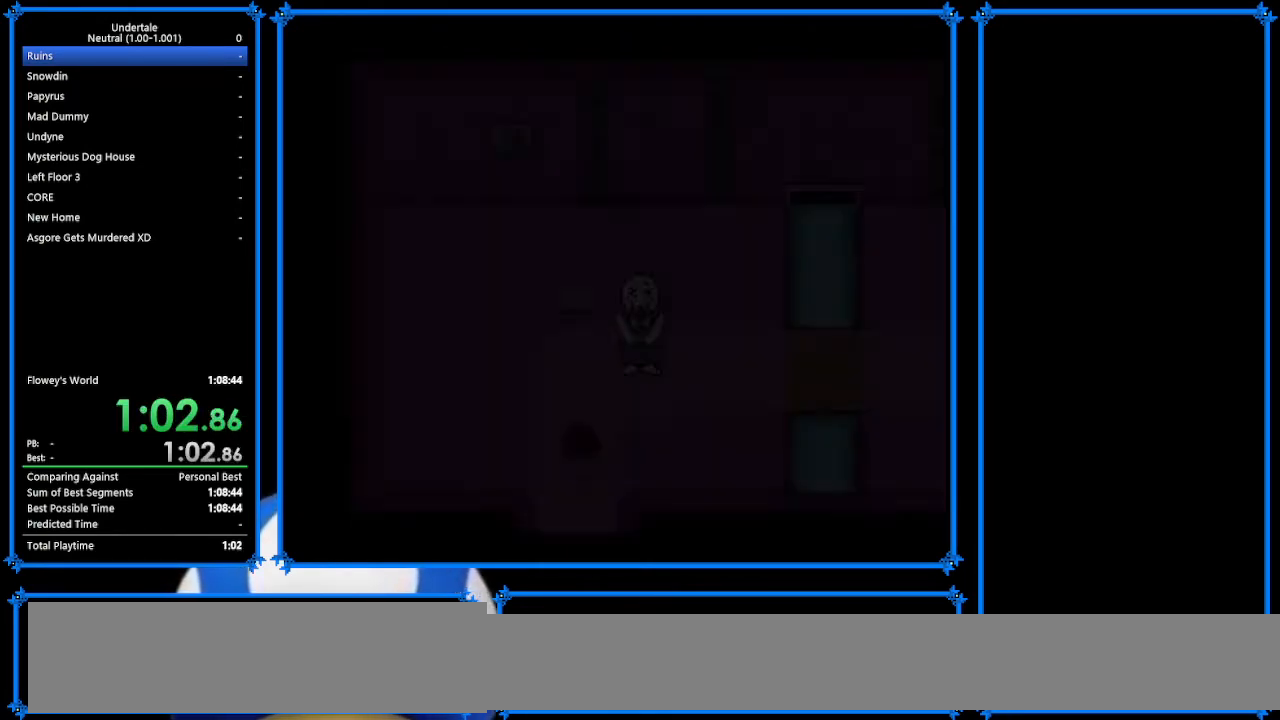
Gameplay with keyboard; each line is a JSON object with the keys held at the frame after it. "events" lists presses ("down") and releases ("up") of "c", "ctrl_r", "down", "escape", "left", "return", "right", "shift", "tab", "up", "x" and "z" between this image and that frame as [ms after this image, input, new state], when the widget could be followed in between. No other keys are recorded. Mouse input is not recorded.
{"keys": ["return", "right", "up", "x"], "events": [[33, "shift", "down"], [67, "return", "up"], [67, "shift", "up"], [100, "z", "down"], [167, "x", "down"], [200, "z", "up"], [267, "return", "down"], [267, "x", "up"], [300, "return", "up"], [300, "shift", "down"], [333, "shift", "up"], [333, "z", "down"], [400, "x", "down"], [467, "return", "down"], [467, "z", "up"]]}
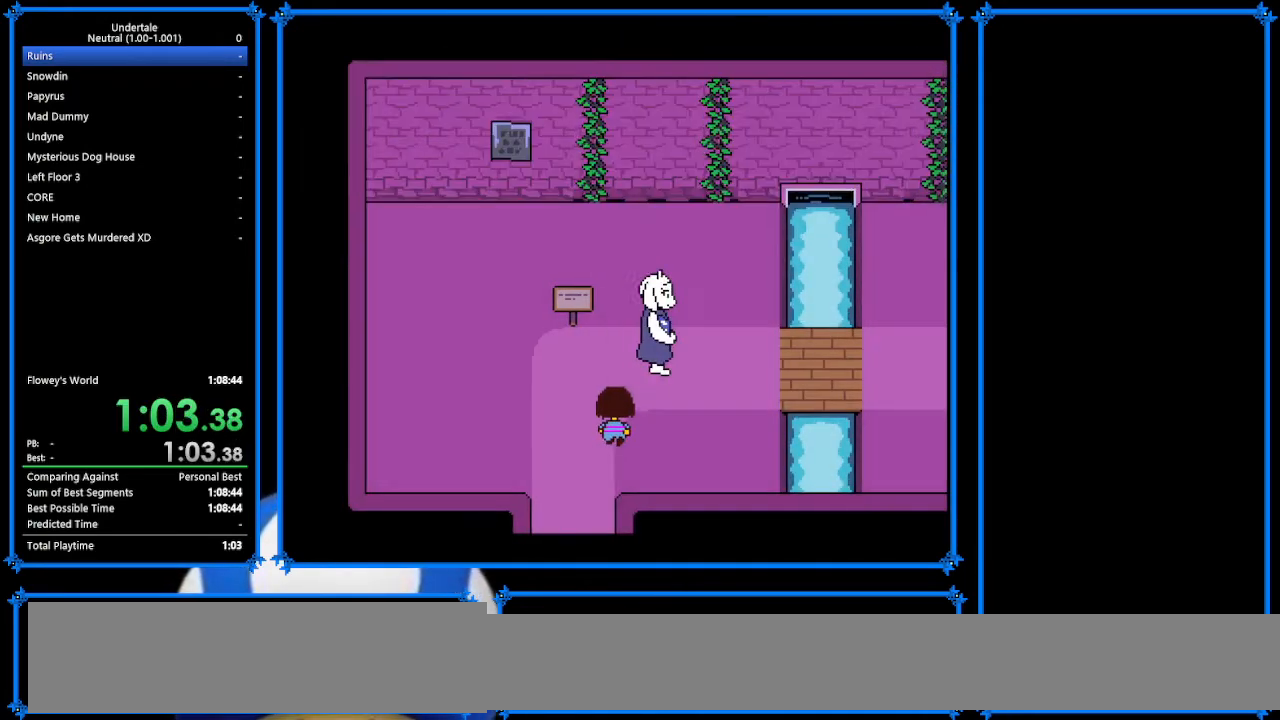
{"keys": ["right"], "events": [[67, "return", "up"], [67, "shift", "down"], [67, "x", "up"], [67, "z", "down"], [167, "shift", "up"], [167, "x", "down"], [167, "z", "up"], [200, "x", "up"], [500, "up", "up"]]}
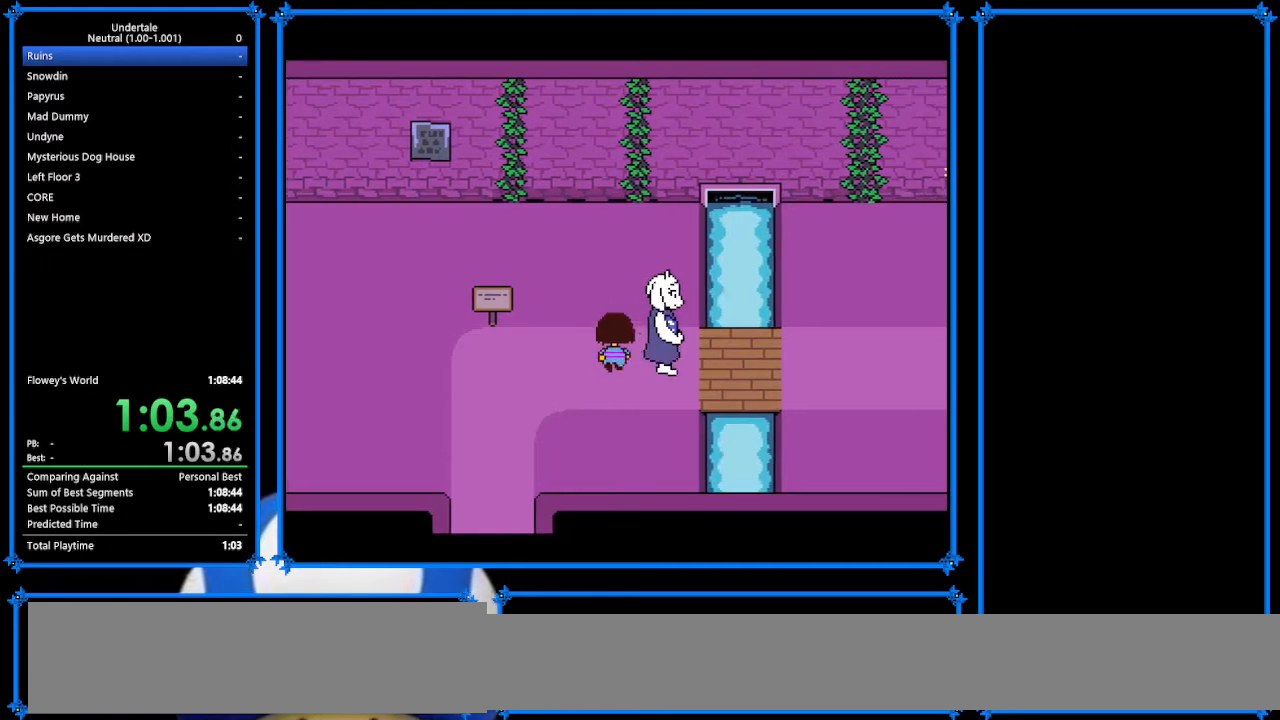
{"keys": ["down", "right", "up"], "events": [[400, "down", "down"], [400, "up", "down"]]}
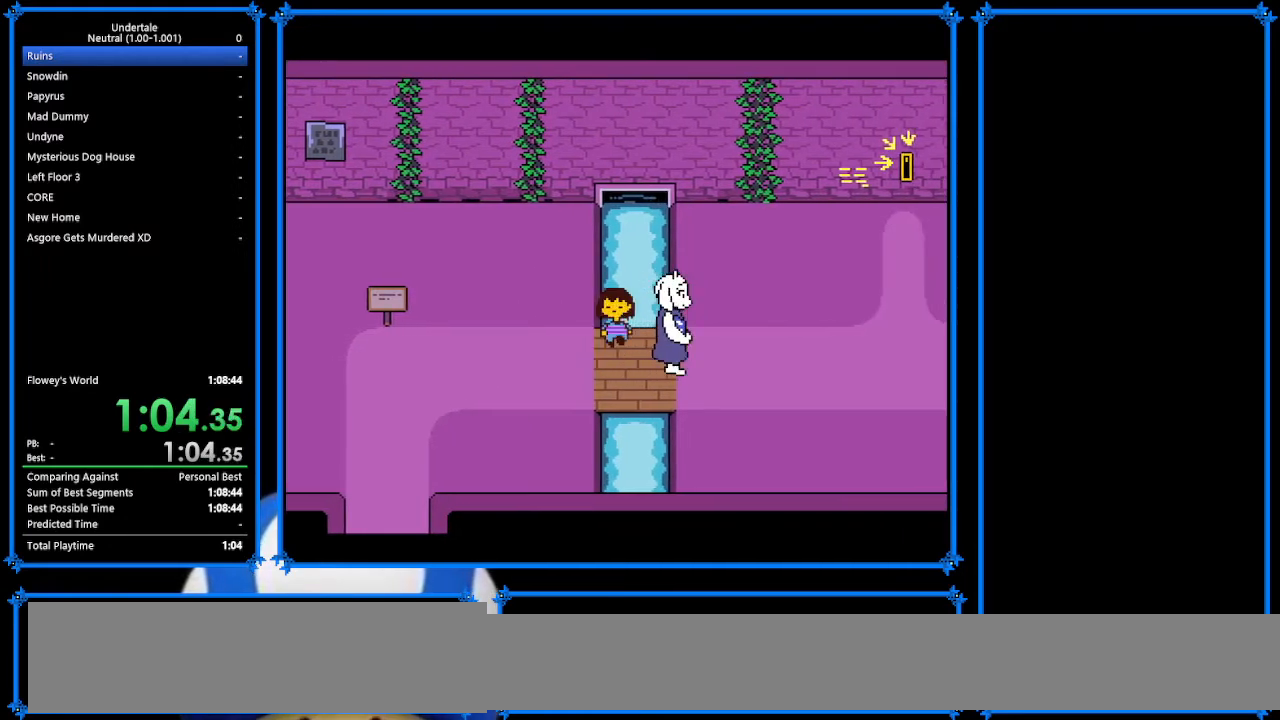
{"keys": ["down", "right", "up"], "events": []}
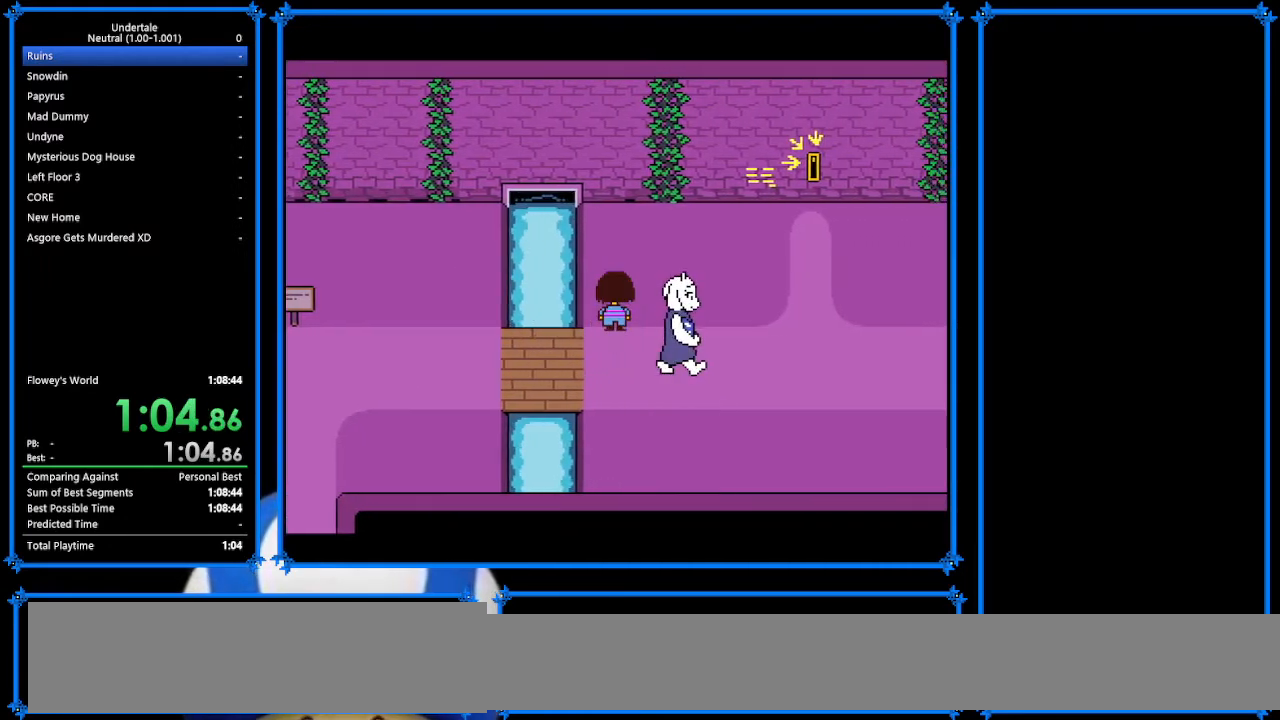
{"keys": ["down", "right", "up"], "events": []}
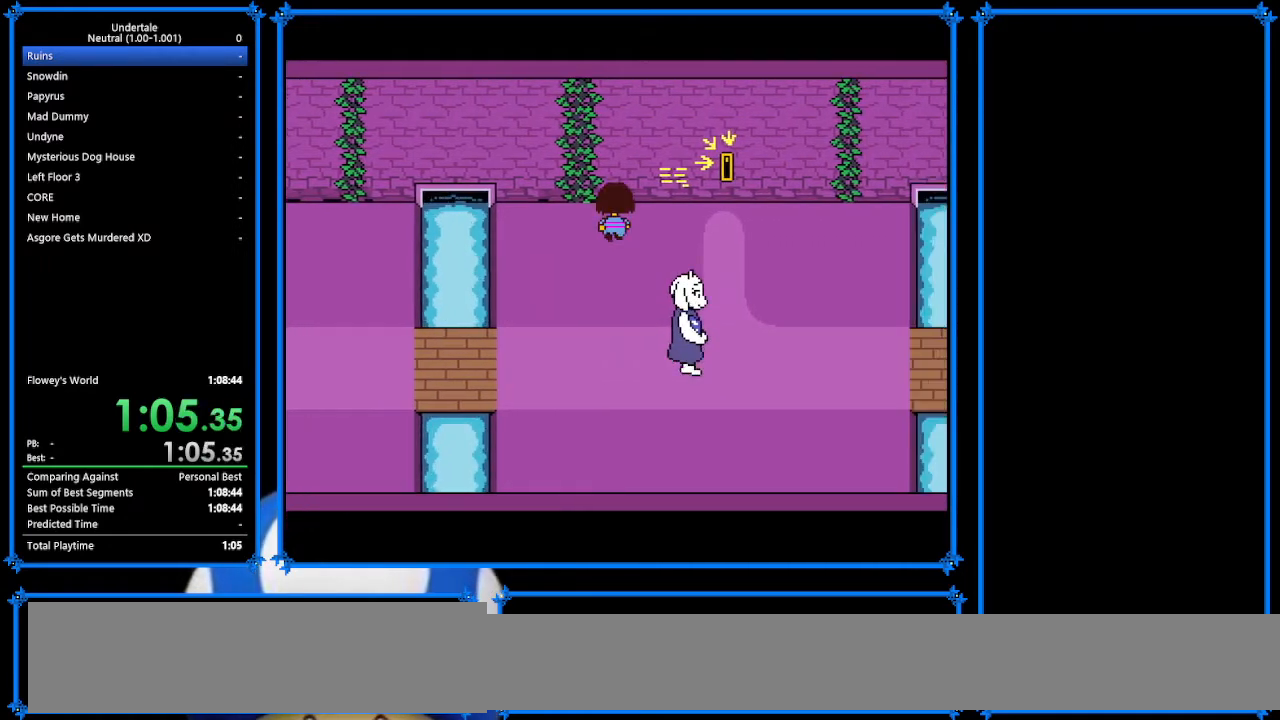
{"keys": ["down", "right", "up"], "events": []}
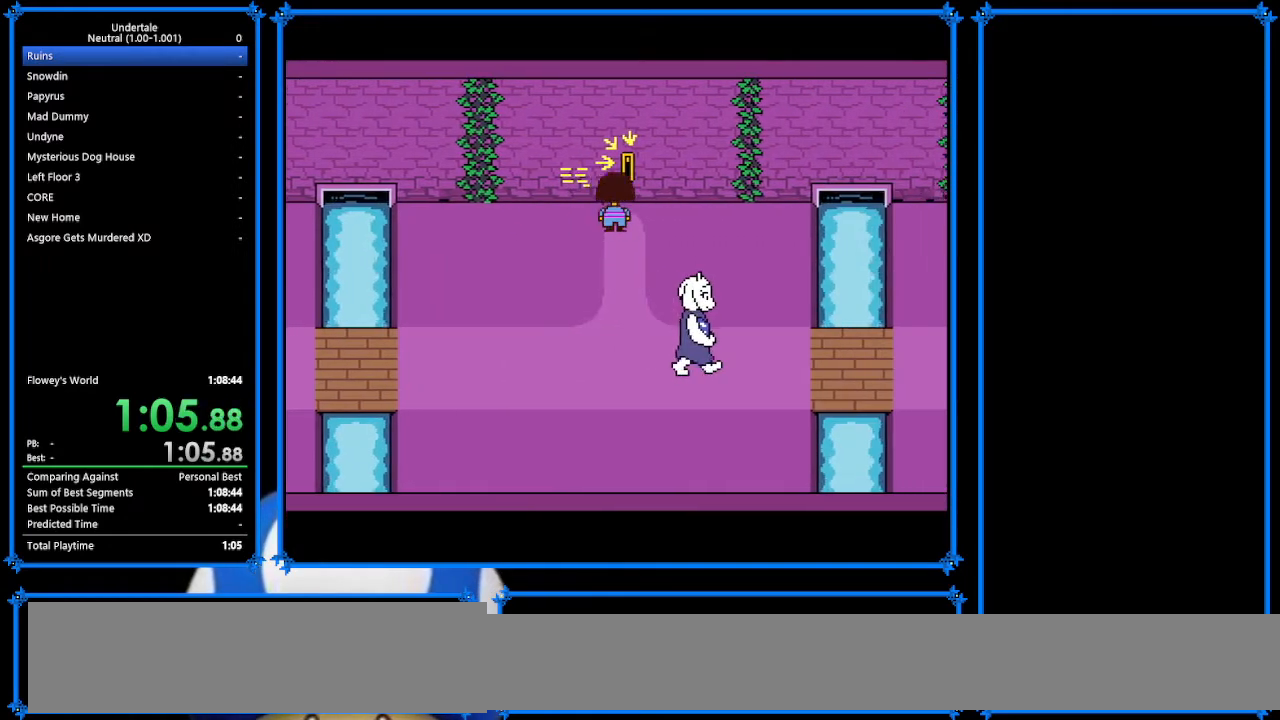
{"keys": ["down", "right"], "events": [[133, "z", "down"], [200, "up", "up"], [200, "z", "up"]]}
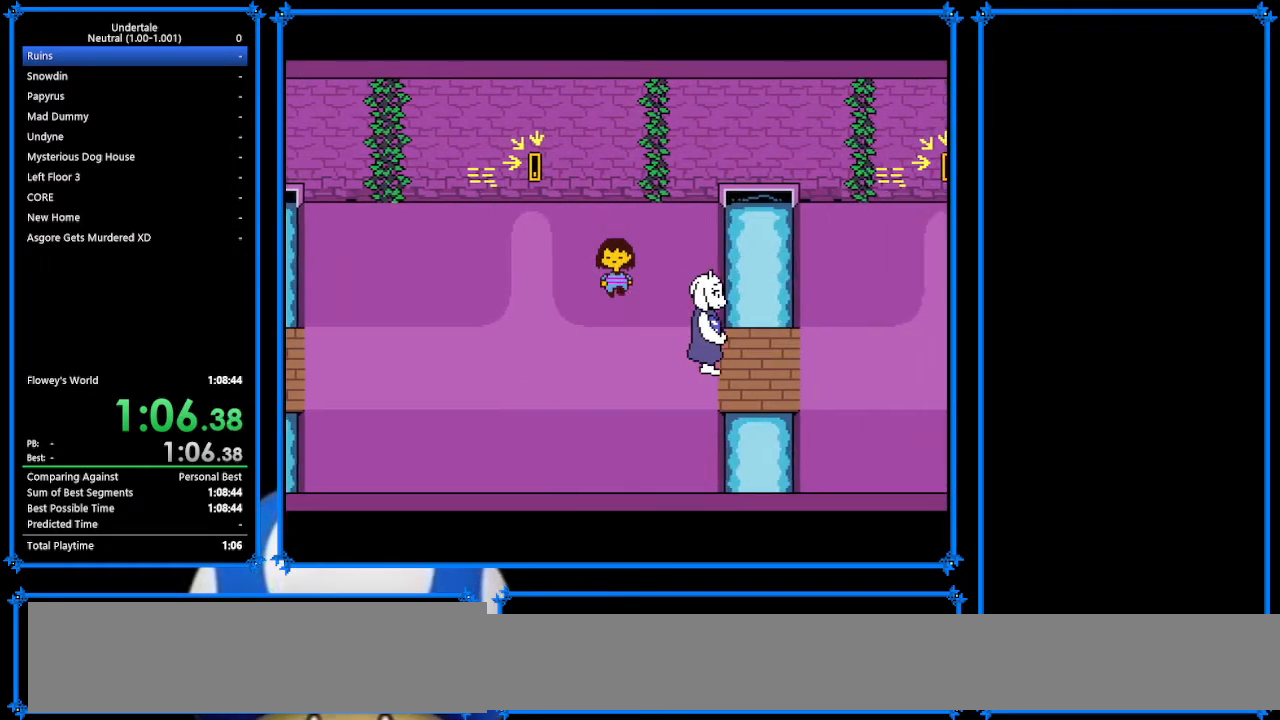
{"keys": ["down", "right", "up"], "events": [[500, "up", "down"]]}
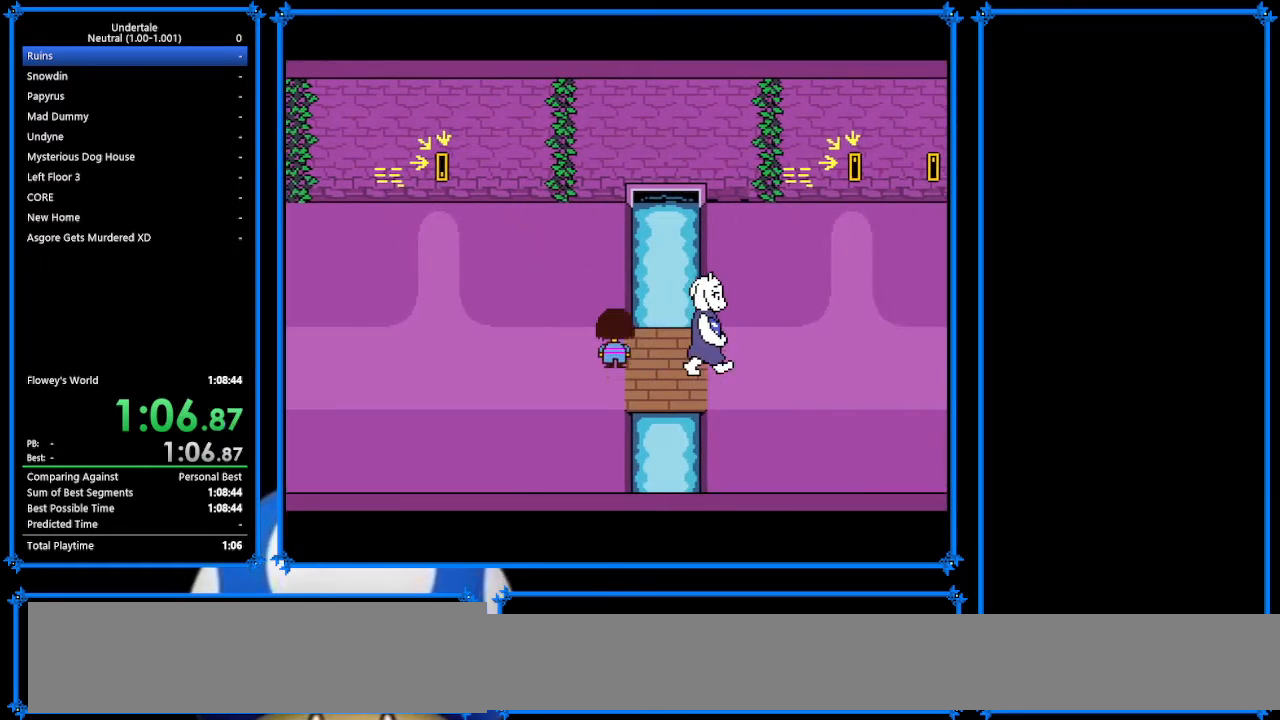
{"keys": ["down", "right", "up"], "events": []}
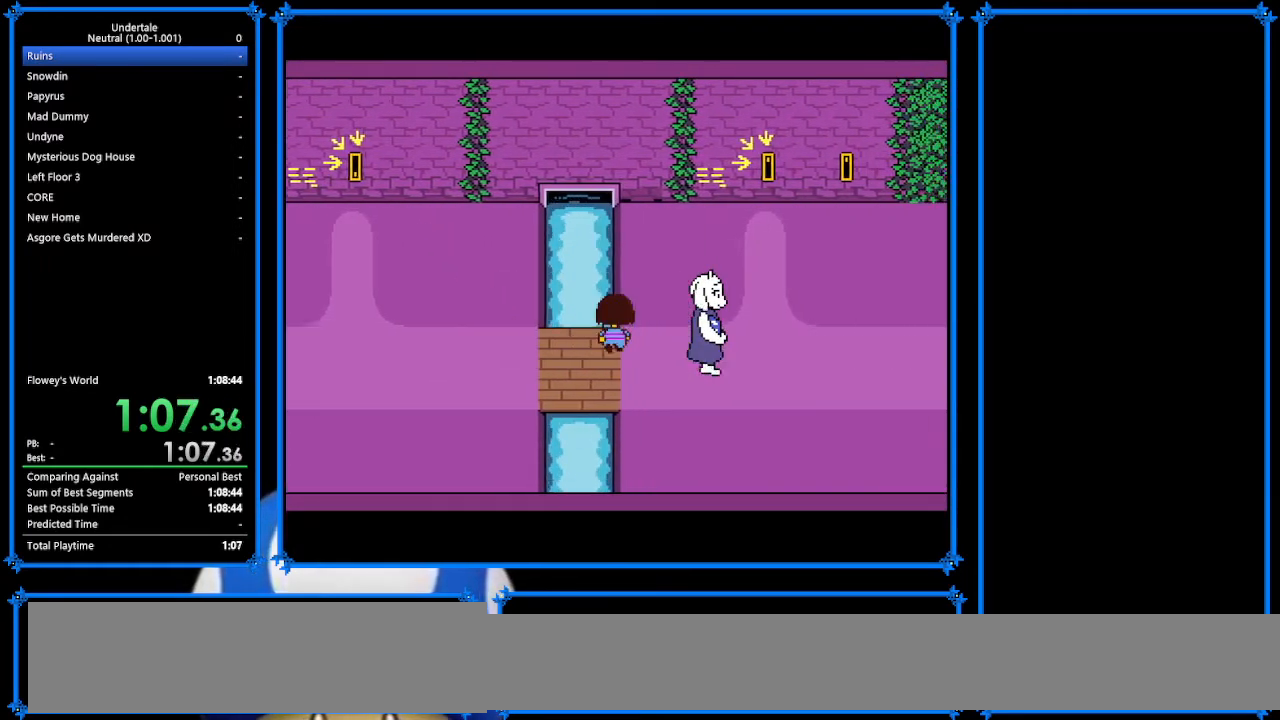
{"keys": ["down", "right", "up"], "events": []}
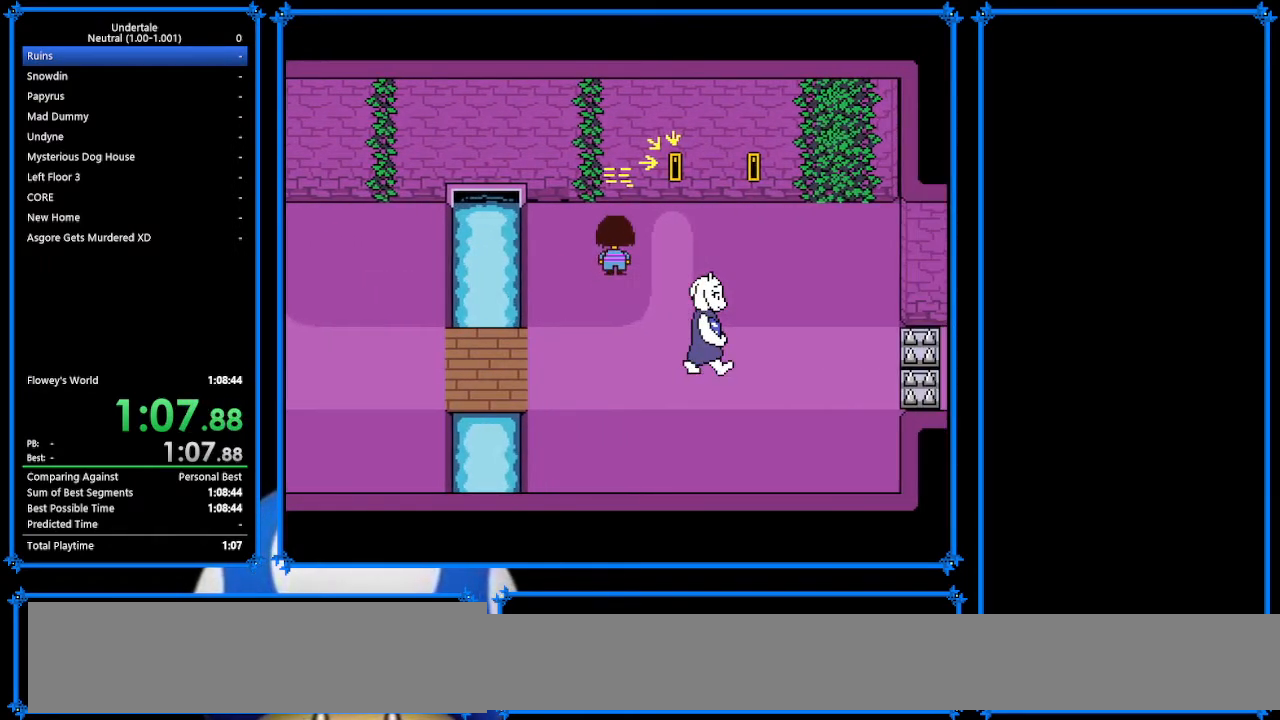
{"keys": ["down", "right", "z"], "events": [[400, "z", "down"], [467, "up", "up"]]}
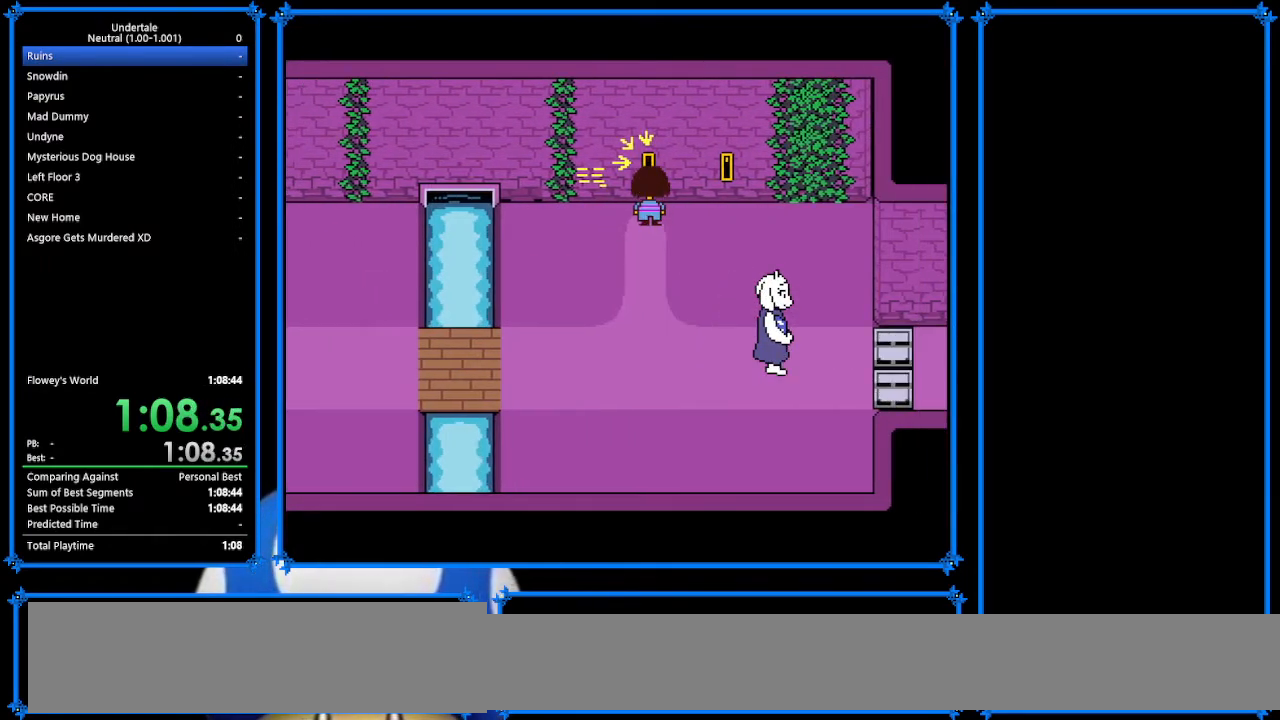
{"keys": ["return", "right", "shift"], "events": [[33, "down", "up"], [67, "z", "up"], [133, "x", "down"], [200, "return", "down"], [200, "x", "up"], [267, "shift", "down"], [300, "return", "up"], [333, "shift", "up"], [333, "z", "down"], [400, "x", "down"], [433, "z", "up"], [467, "return", "down"], [467, "shift", "down"], [467, "x", "up"]]}
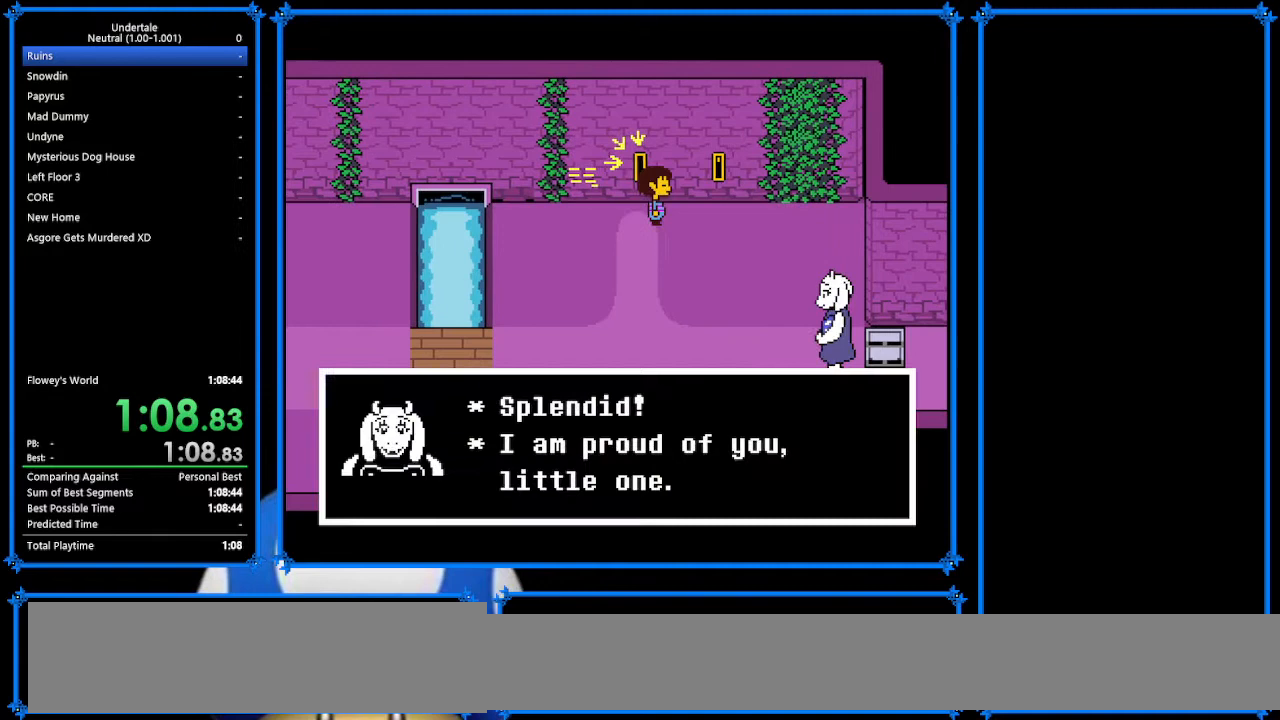
{"keys": ["down", "right"], "events": [[33, "return", "up"], [67, "shift", "up"], [67, "z", "down"], [133, "x", "down"], [200, "z", "up"], [233, "shift", "down"], [267, "x", "up"], [300, "shift", "up"], [300, "z", "down"], [333, "x", "down"], [433, "z", "up"], [467, "down", "down"], [500, "x", "up"]]}
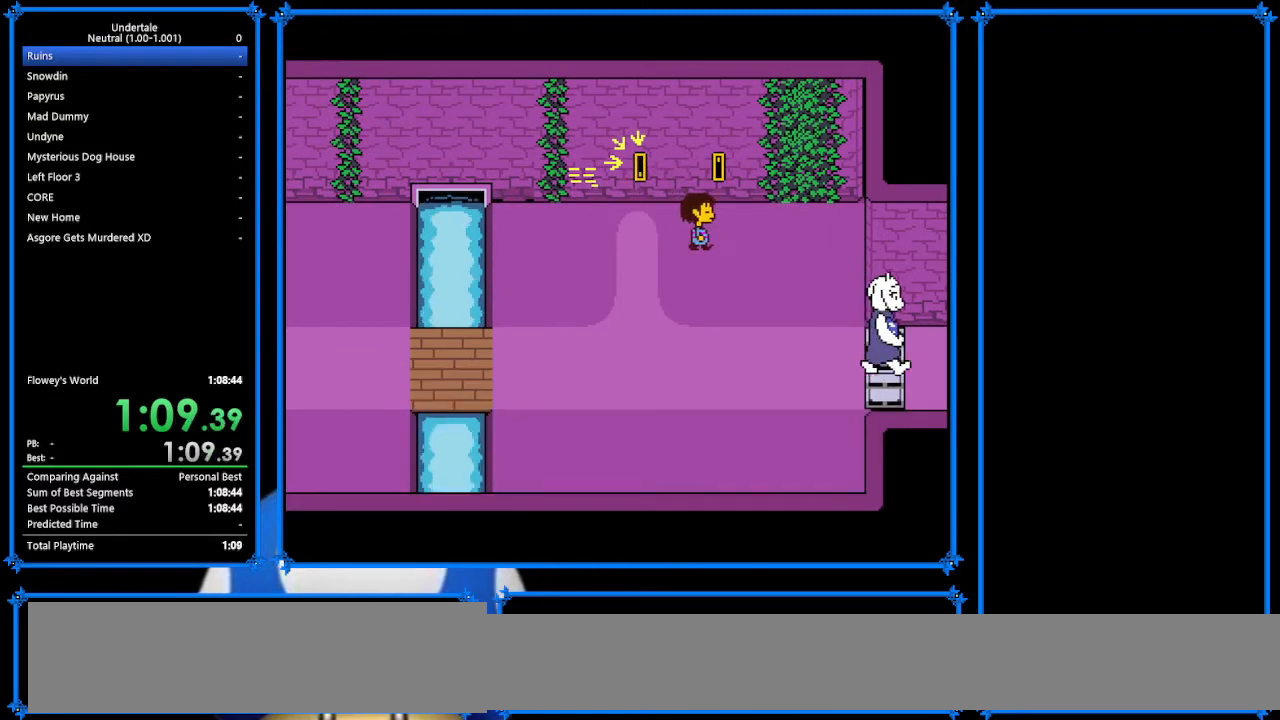
{"keys": ["down", "right"], "events": []}
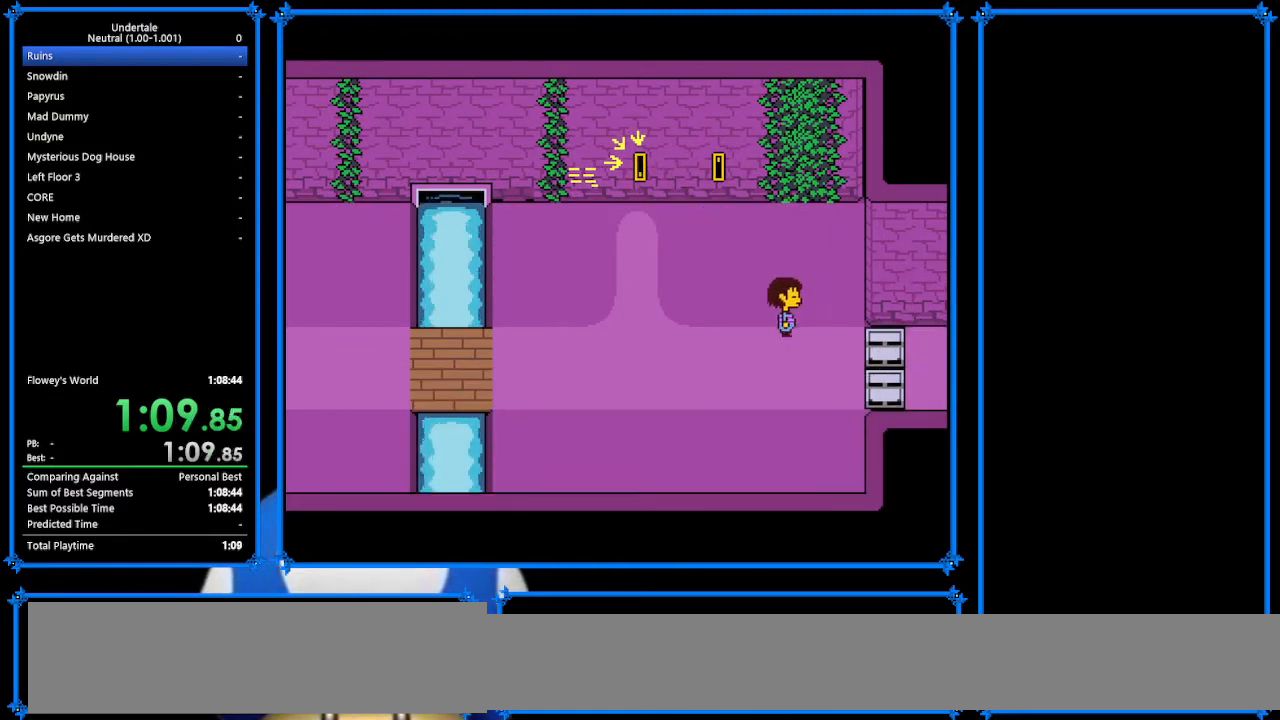
{"keys": ["down", "right", "up"], "events": [[267, "up", "down"]]}
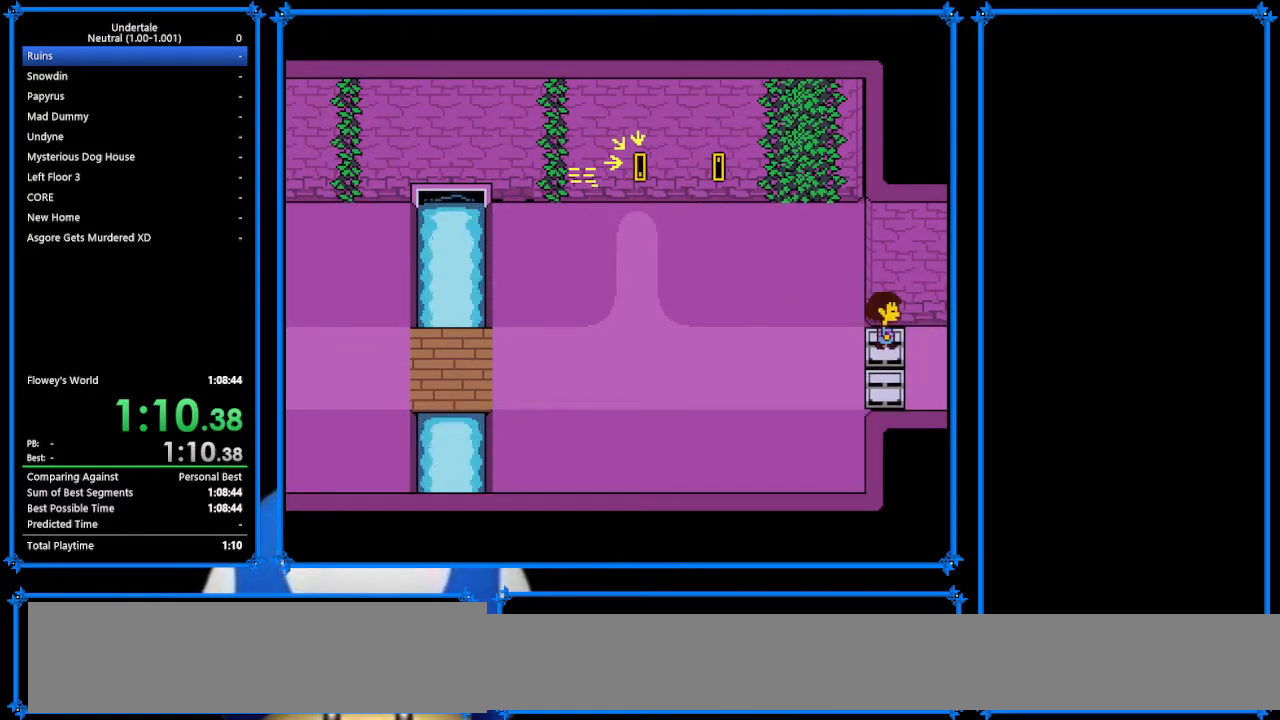
{"keys": ["return", "right", "x"], "events": [[33, "down", "up"], [33, "up", "up"], [67, "z", "down"], [233, "return", "down"], [233, "x", "down"], [233, "z", "up"], [300, "shift", "down"], [300, "x", "up"], [367, "return", "up"], [367, "shift", "up"], [433, "x", "down"], [433, "z", "down"], [467, "return", "down"], [467, "z", "up"]]}
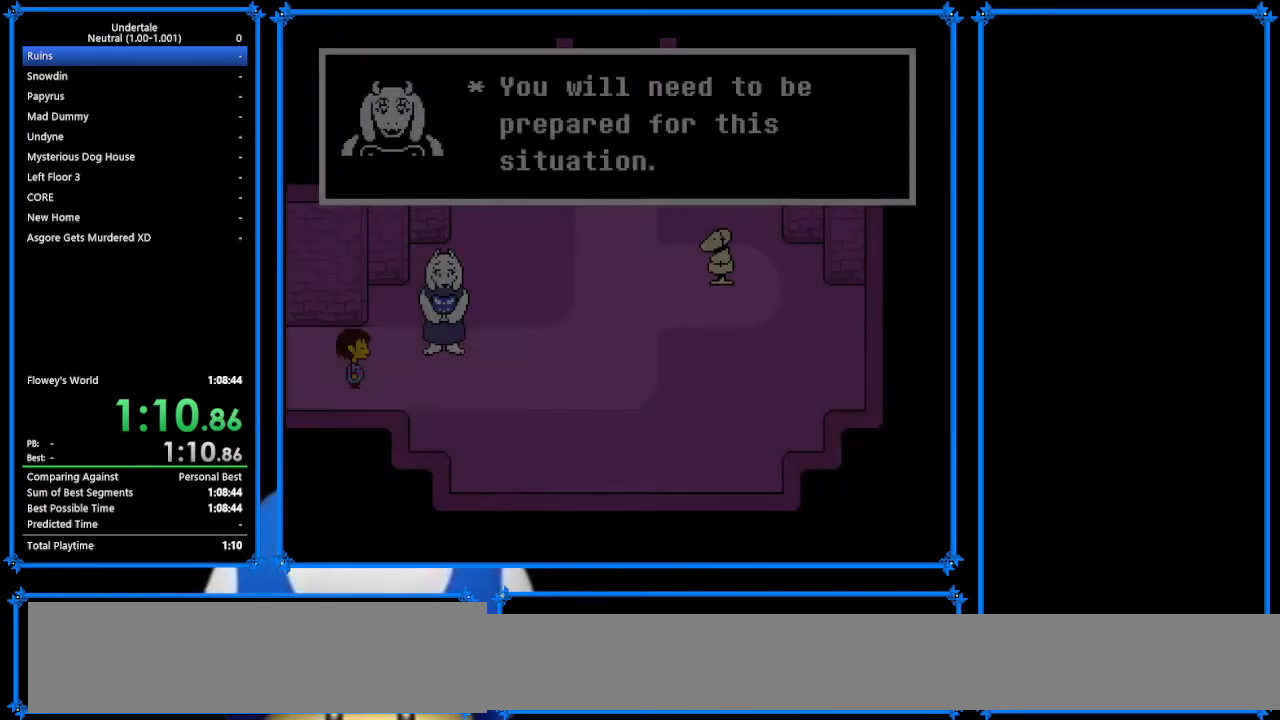
{"keys": ["return", "right", "shift"], "events": [[33, "shift", "down"], [33, "x", "up"], [67, "return", "up"], [133, "shift", "up"], [133, "z", "down"], [200, "x", "down"], [200, "z", "up"], [233, "return", "down"], [233, "shift", "down"], [233, "x", "up"], [367, "return", "up"], [367, "shift", "up"], [367, "z", "down"], [467, "x", "down"], [467, "z", "up"], [500, "return", "down"], [500, "shift", "down"], [500, "x", "up"]]}
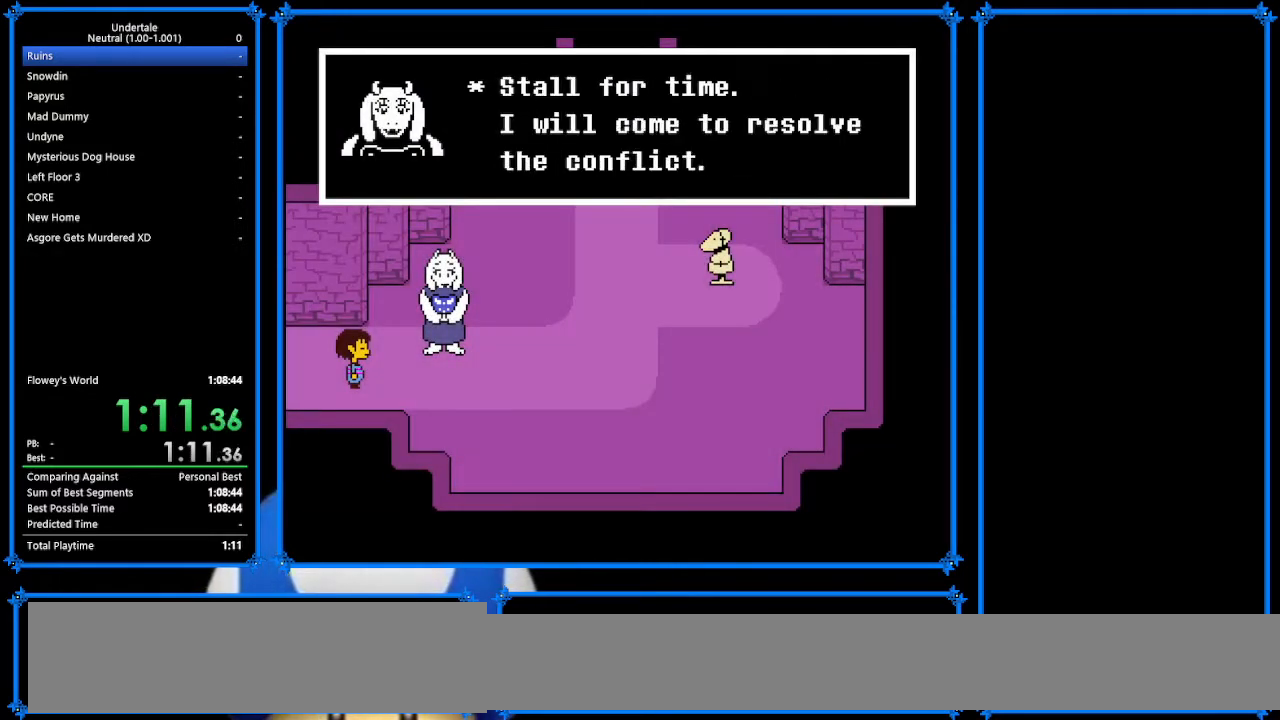
{"keys": ["right"], "events": [[33, "return", "up"], [100, "shift", "up"], [100, "z", "down"], [200, "return", "down"], [200, "x", "down"], [200, "z", "up"], [233, "x", "up"], [300, "return", "up"], [300, "shift", "down"], [367, "shift", "up"], [367, "z", "down"], [433, "x", "down"], [467, "x", "up"], [467, "z", "up"]]}
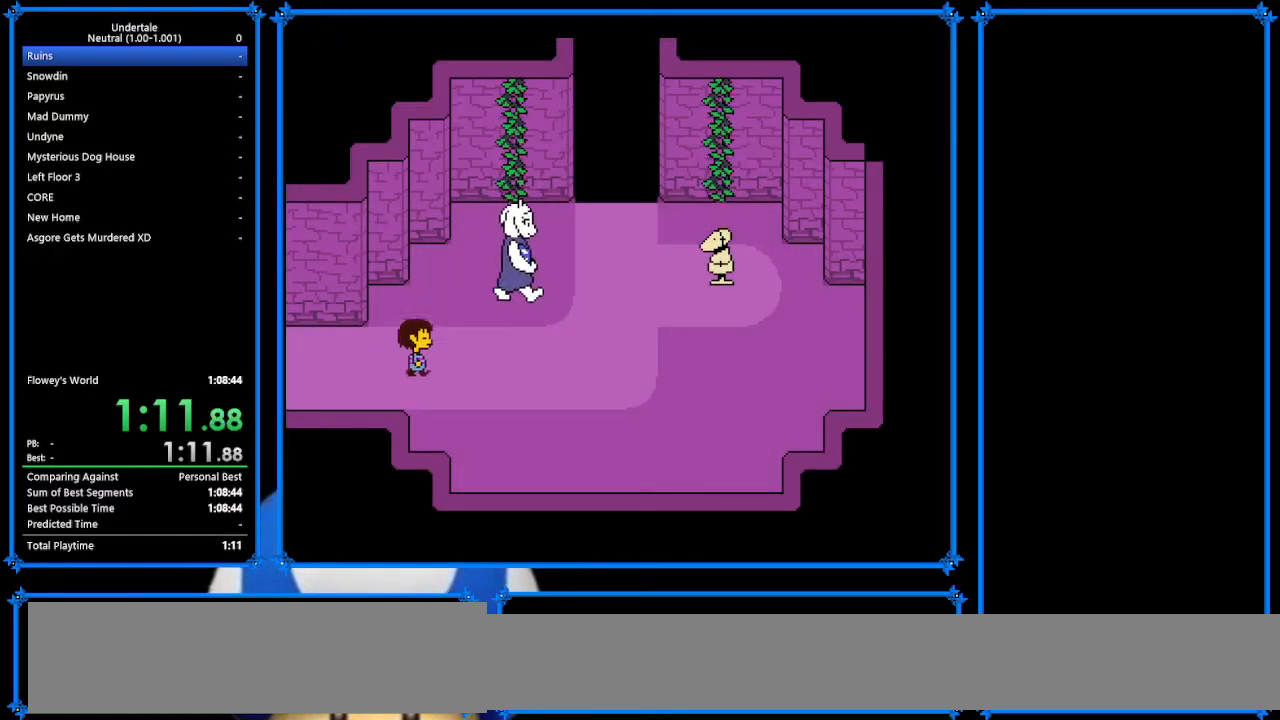
{"keys": ["right", "up"], "events": [[33, "up", "down"]]}
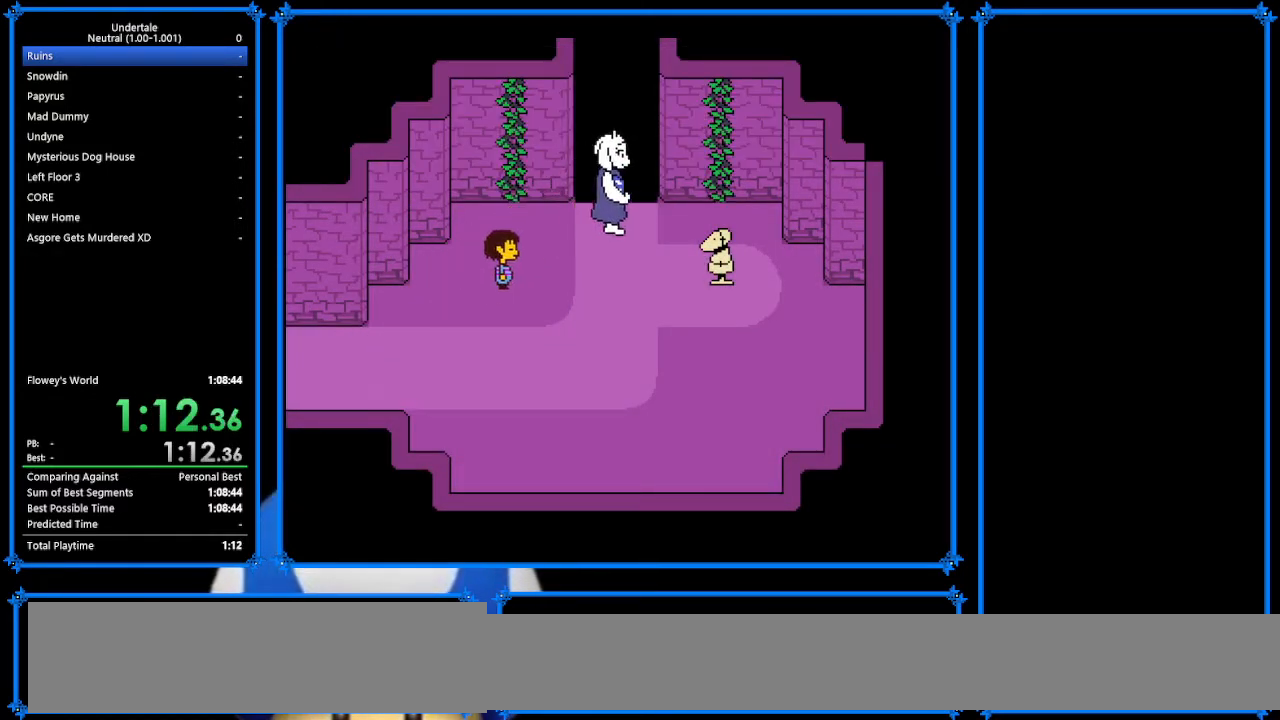
{"keys": ["right"], "events": [[167, "up", "up"]]}
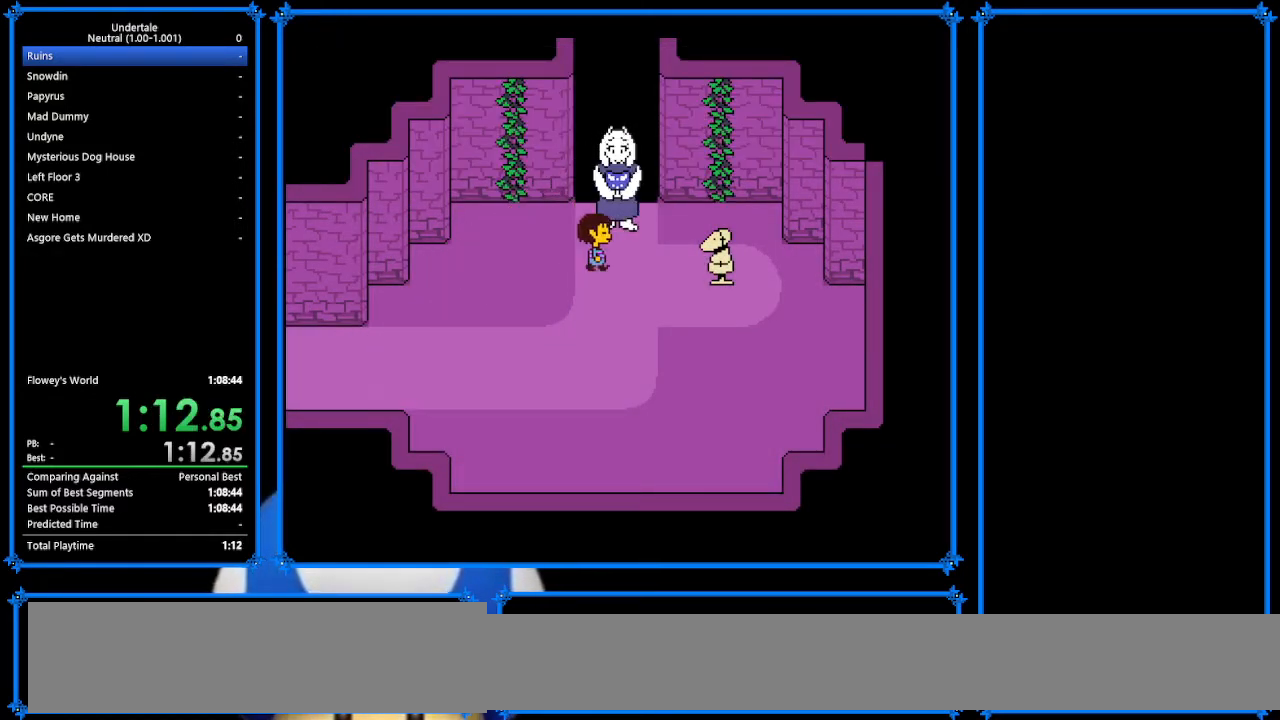
{"keys": ["right"], "events": [[100, "up", "down"], [133, "up", "up"]]}
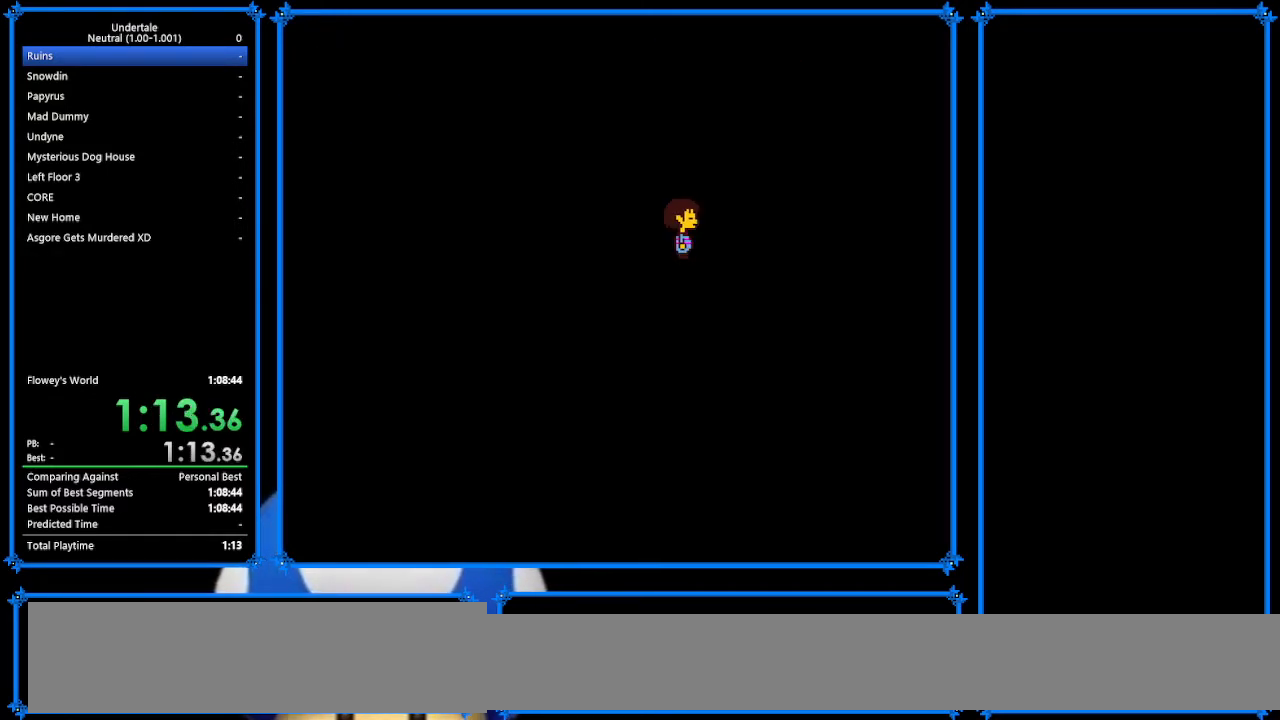
{"keys": [], "events": [[33, "z", "down"], [100, "z", "up"], [400, "right", "up"]]}
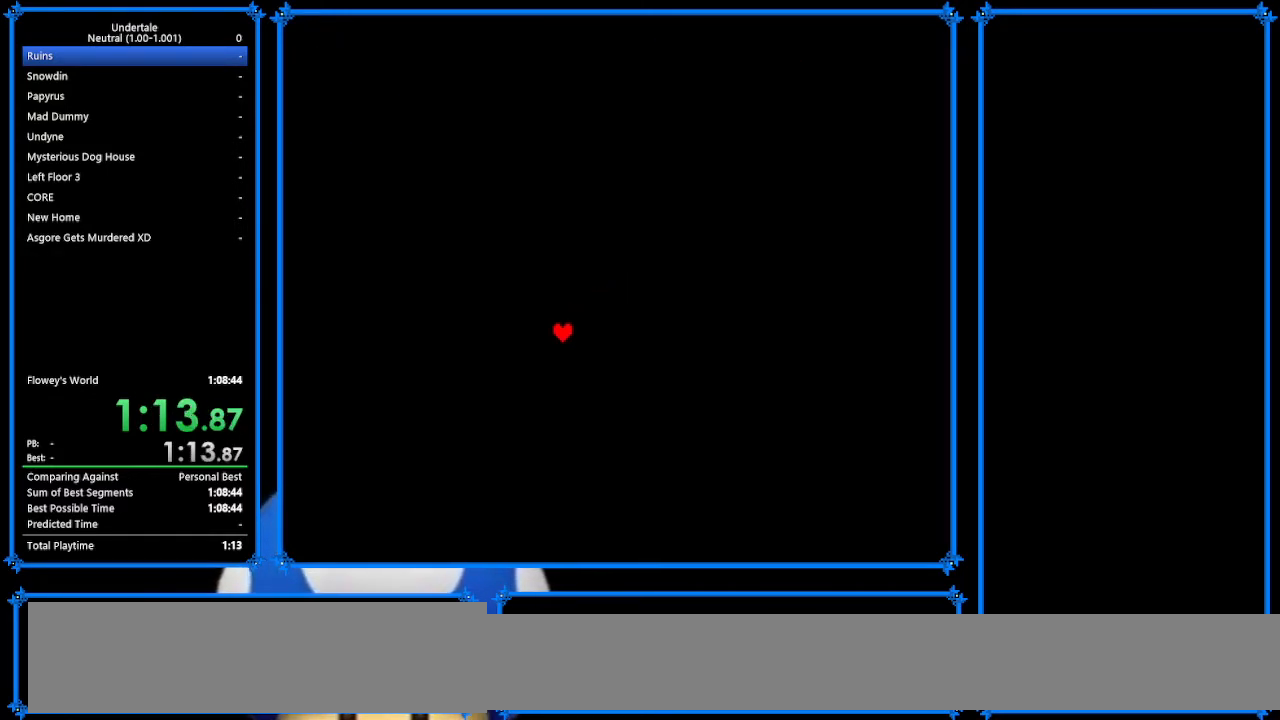
{"keys": [], "events": []}
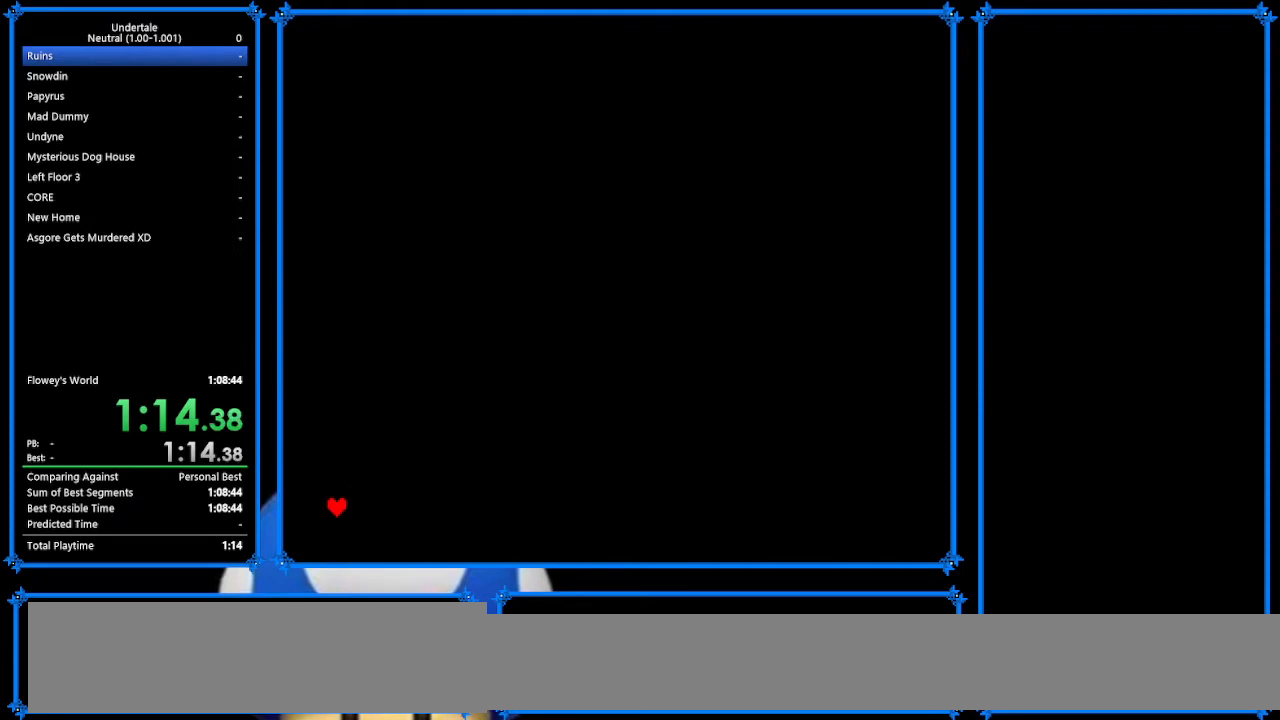
{"keys": ["z"], "events": [[200, "right", "down"], [267, "right", "up"], [300, "z", "down"], [367, "z", "up"], [500, "z", "down"]]}
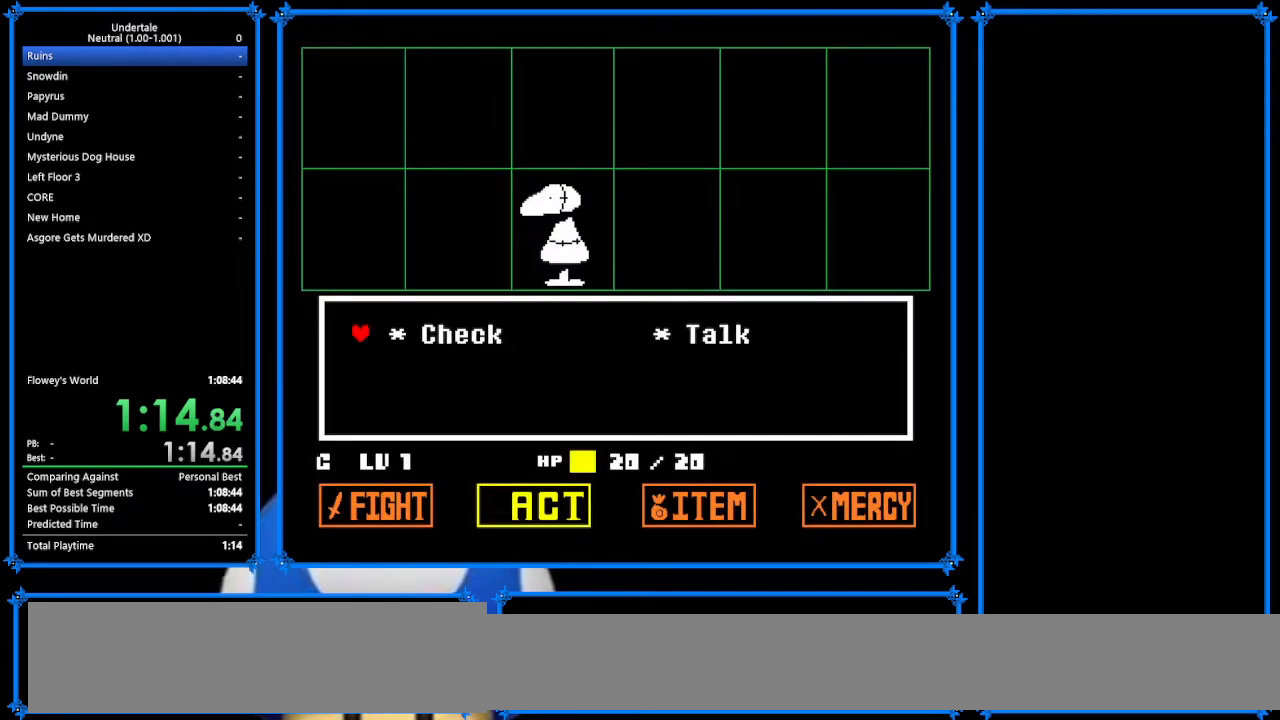
{"keys": ["left", "up", "x"], "events": [[67, "right", "down"], [67, "z", "up"], [133, "right", "up"], [167, "z", "down"], [200, "x", "down"], [233, "left", "down"], [233, "z", "up"], [300, "x", "up"], [333, "up", "down"], [433, "z", "down"], [500, "x", "down"], [500, "z", "up"]]}
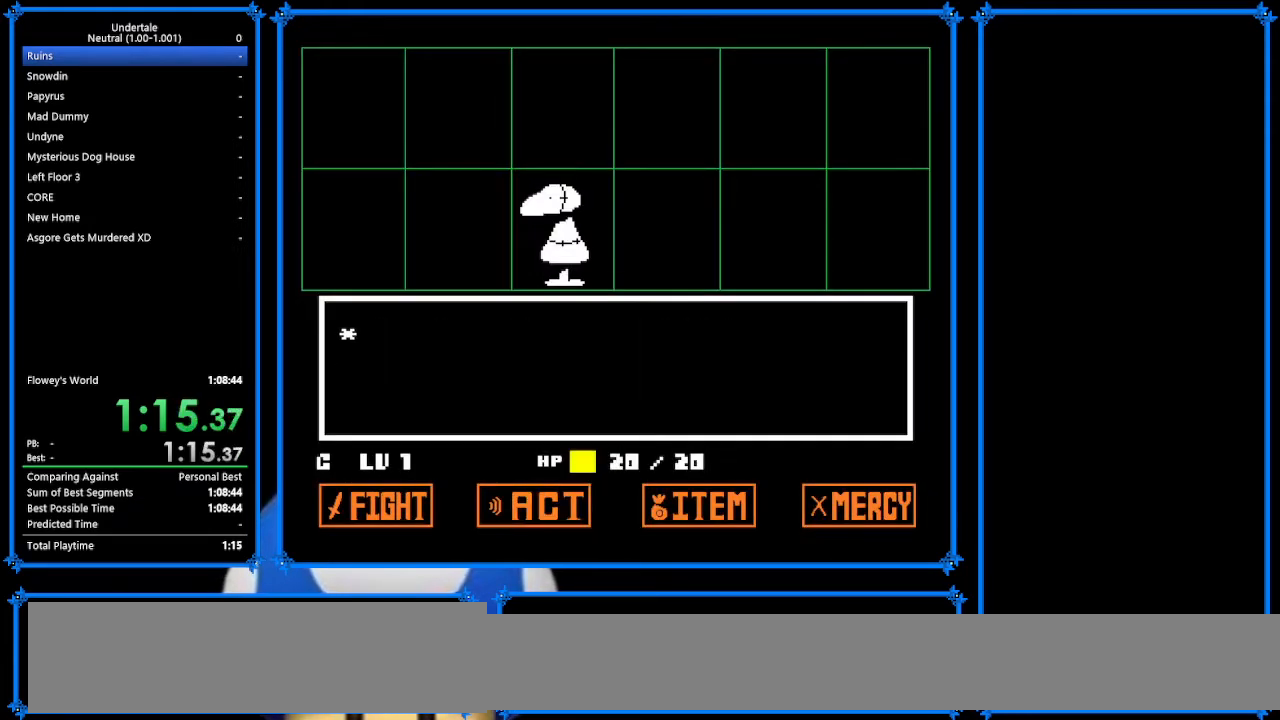
{"keys": ["left", "return", "up"], "events": [[33, "shift", "down"], [33, "x", "up"], [100, "return", "down"], [133, "return", "up"], [133, "shift", "up"], [167, "z", "down"], [200, "x", "down"], [200, "z", "up"], [300, "return", "down"], [300, "x", "up"], [333, "shift", "down"], [367, "return", "up"], [400, "shift", "up"], [400, "z", "down"], [467, "x", "down"], [467, "z", "up"], [500, "return", "down"], [500, "x", "up"]]}
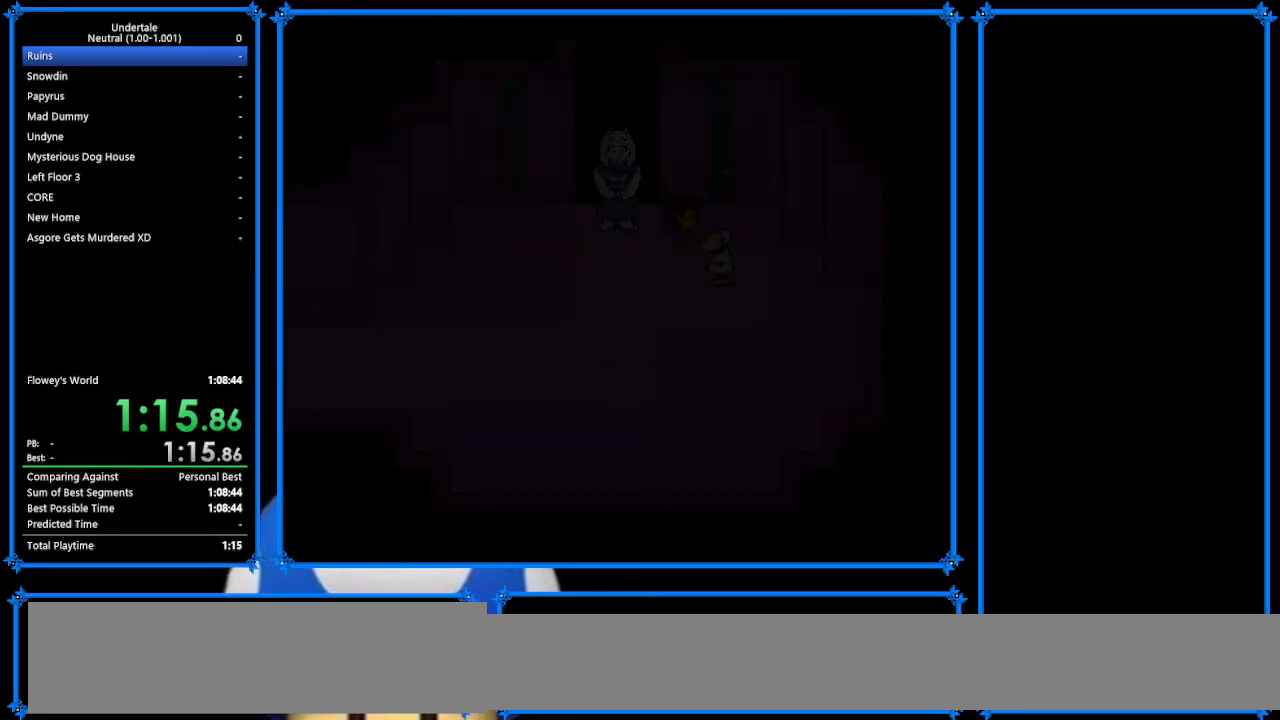
{"keys": ["left", "return", "up"], "events": [[33, "shift", "down"], [100, "return", "up"], [100, "z", "down"], [167, "shift", "up"], [167, "x", "down"], [200, "z", "up"], [267, "x", "up"], [300, "return", "down"], [333, "shift", "down"], [400, "return", "up"], [400, "z", "down"], [433, "shift", "up"], [433, "x", "down"], [433, "z", "up"], [500, "return", "down"], [500, "x", "up"]]}
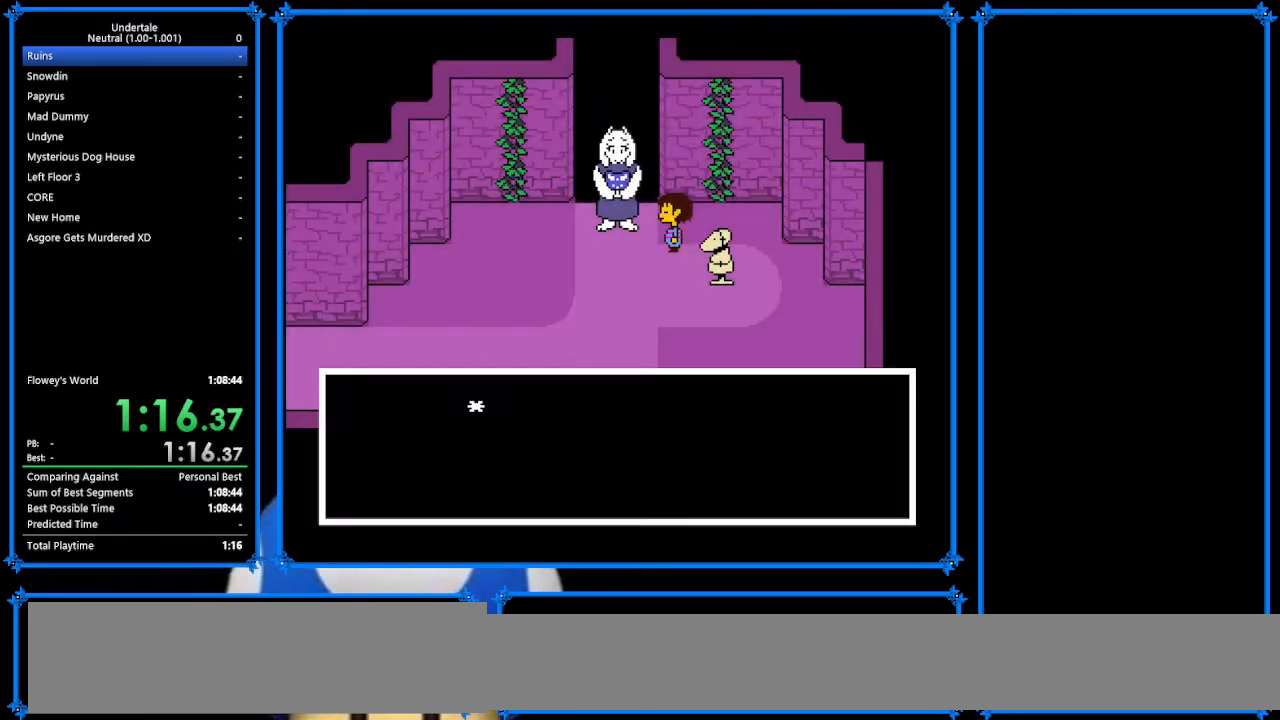
{"keys": ["left", "up"], "events": [[133, "return", "up"], [133, "z", "down"], [167, "x", "down"], [167, "z", "up"], [267, "x", "up"], [333, "return", "down"], [333, "z", "down"], [367, "return", "up"], [400, "x", "down"], [400, "z", "up"], [467, "x", "up"]]}
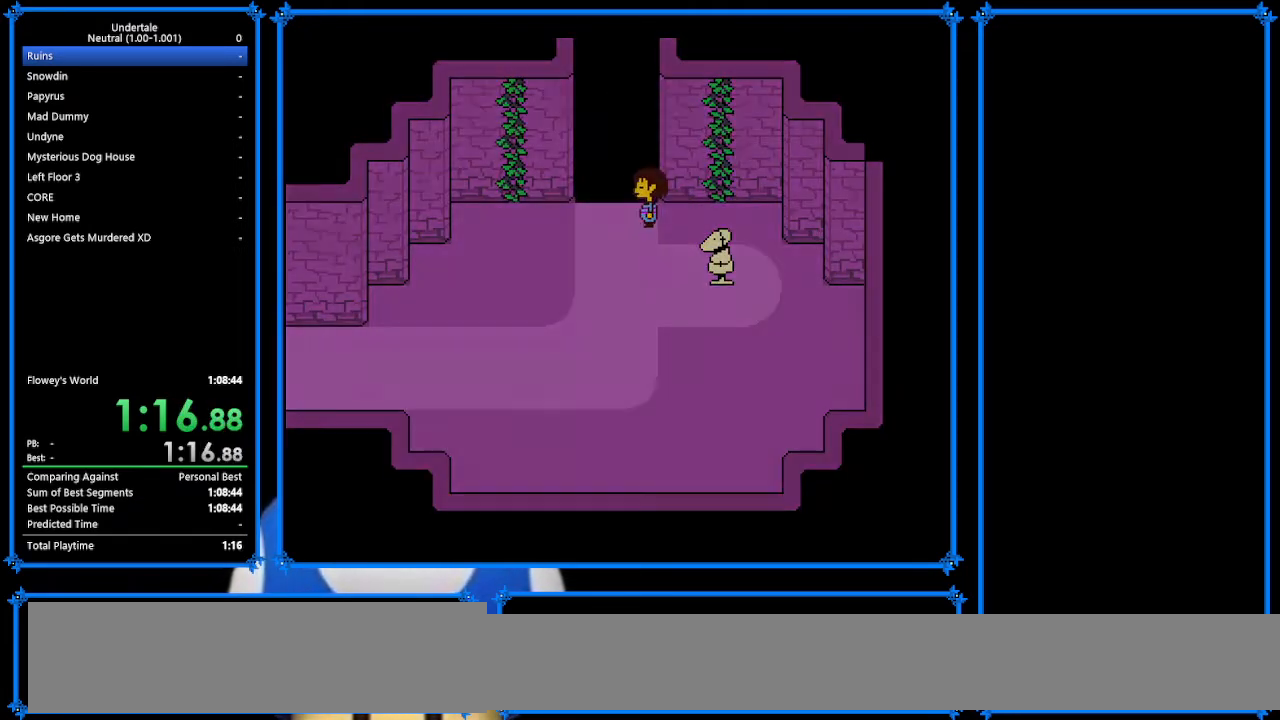
{"keys": ["right", "up", "z"], "events": [[300, "left", "up"], [367, "right", "down"], [467, "z", "down"]]}